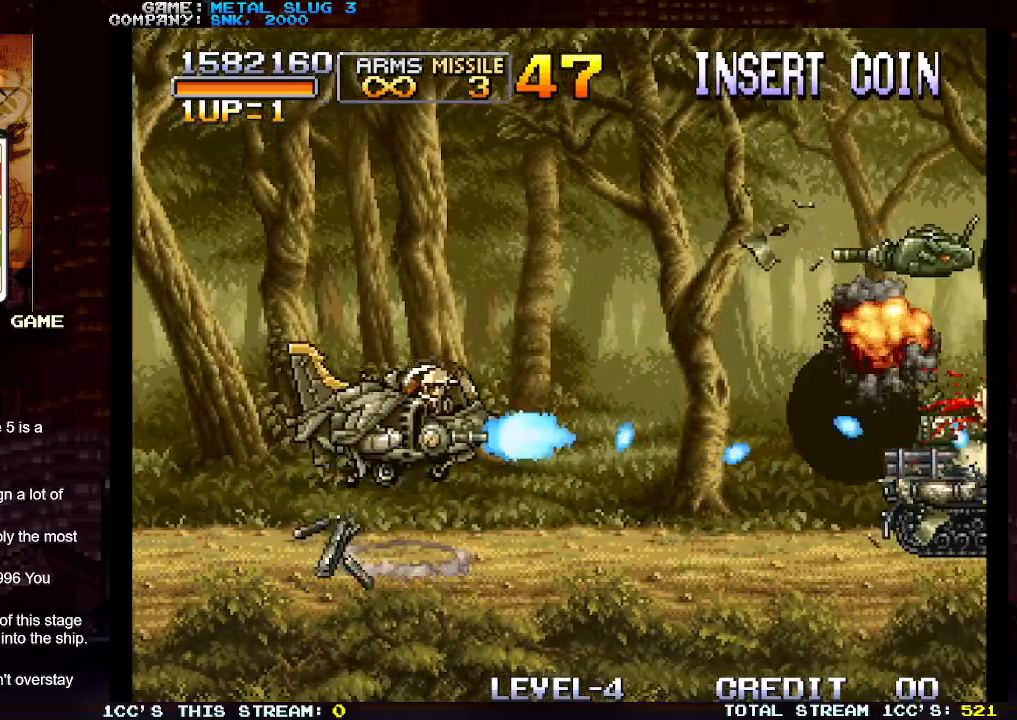
Gameplay with a controller (arcade stick); each line is a JSON object with the inputs held at the frame after it. "events" lists button and stick changes between this image and that frame as [ms after this image, input, new state], when the widget could be followed in between. Not read: L3 R3.
{"buttons": ["SQUARE"], "left_stick": "center", "events": [[33, "SQUARE", "up"], [100, "SQUARE", "down"], [200, "SQUARE", "up"], [267, "SQUARE", "down"], [317, "left_stick", "center"], [367, "SQUARE", "up"], [450, "SQUARE", "down"]]}
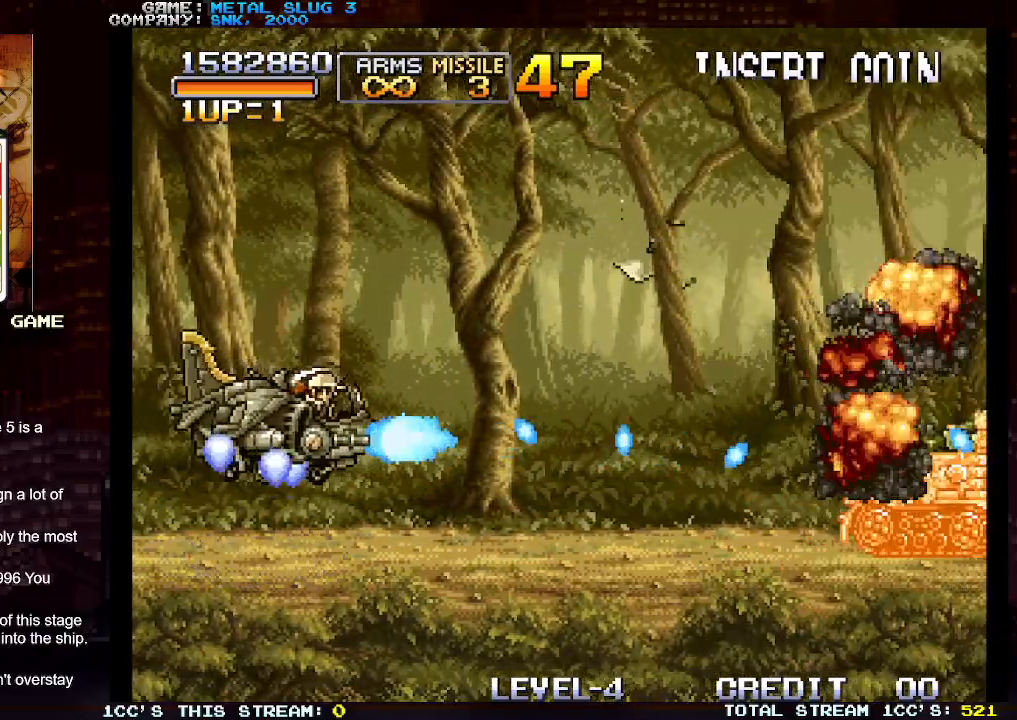
{"buttons": ["SQUARE"], "left_stick": "center", "events": [[33, "SQUARE", "up"], [117, "SQUARE", "down"], [217, "SQUARE", "up"], [300, "SQUARE", "down"], [383, "SQUARE", "up"], [467, "SQUARE", "down"]]}
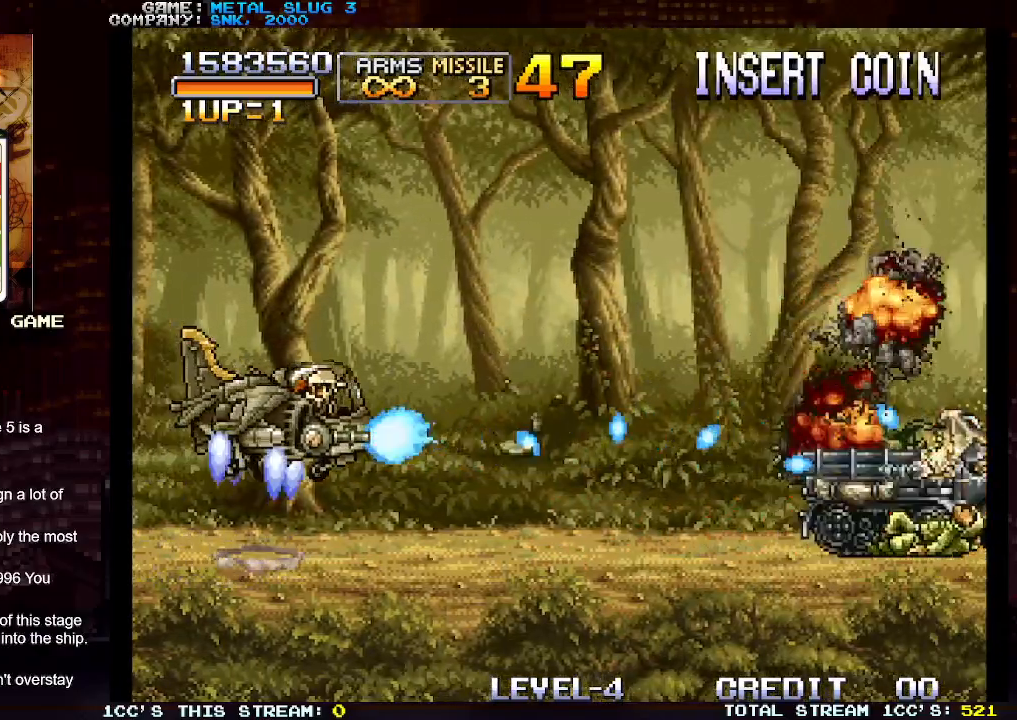
{"buttons": ["SQUARE"], "left_stick": "right", "events": [[50, "SQUARE", "up"], [133, "SQUARE", "down"], [233, "SQUARE", "up"], [300, "SQUARE", "down"], [400, "SQUARE", "up"], [483, "SQUARE", "down"], [483, "left_stick", "right"]]}
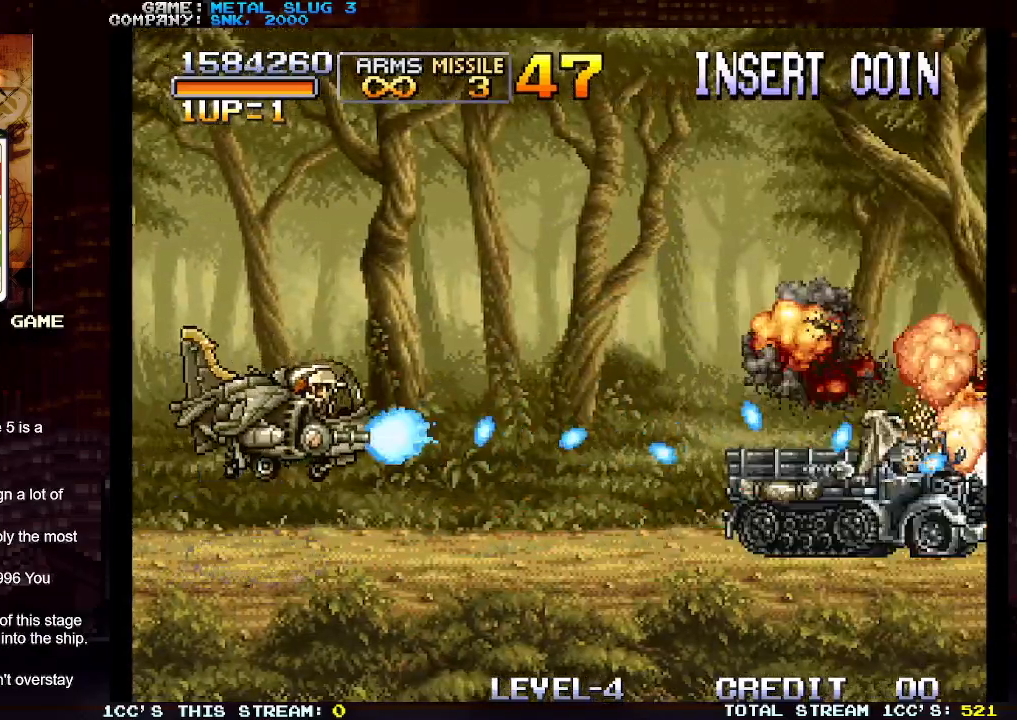
{"buttons": ["SQUARE"], "left_stick": "center", "events": [[50, "SQUARE", "up"], [150, "SQUARE", "down"], [217, "SQUARE", "up"], [283, "SQUARE", "down"], [317, "left_stick", "center"], [367, "SQUARE", "up"], [467, "SQUARE", "down"]]}
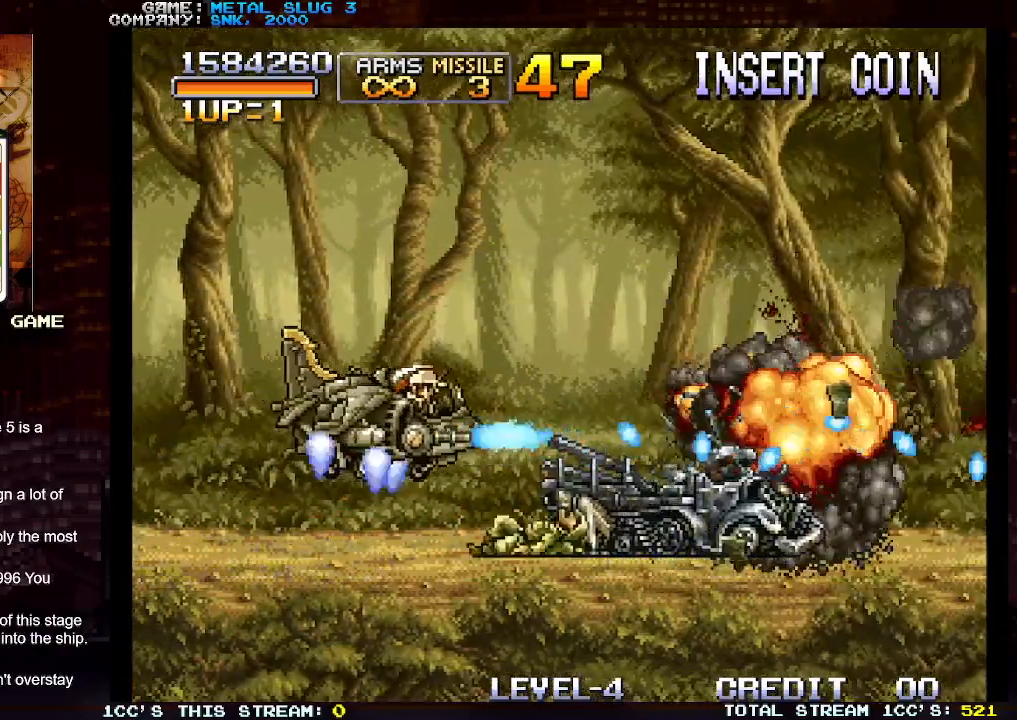
{"buttons": ["SQUARE"], "left_stick": "center", "events": [[50, "SQUARE", "up"], [133, "SQUARE", "down"], [217, "SQUARE", "up"], [300, "SQUARE", "down"], [367, "SQUARE", "up"], [450, "SQUARE", "down"]]}
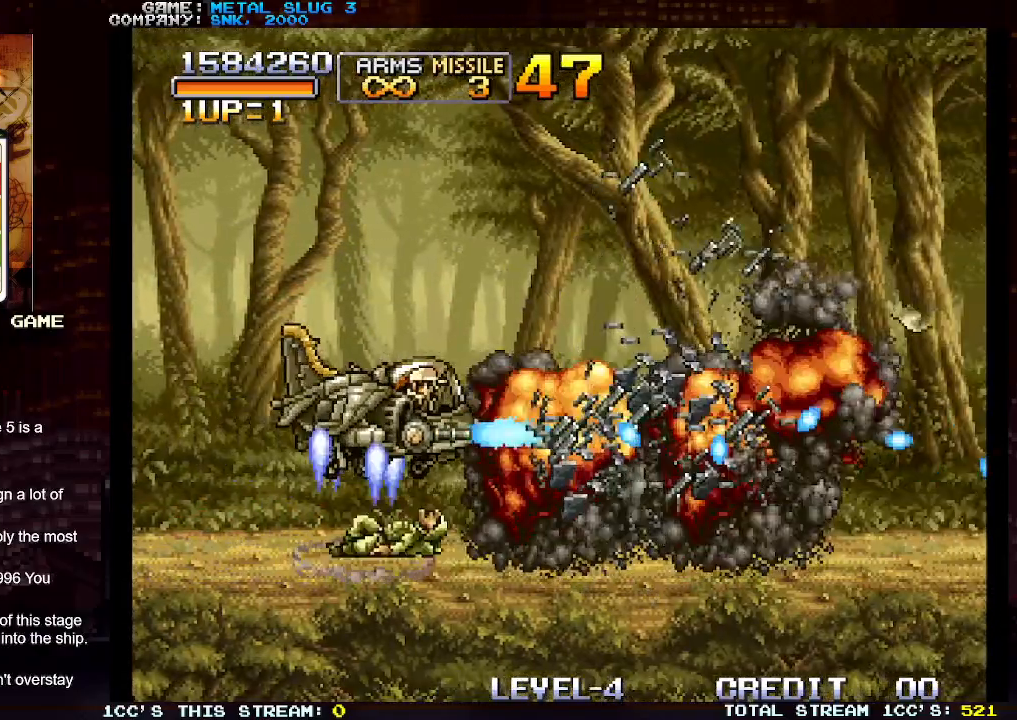
{"buttons": ["SQUARE"], "left_stick": "center", "events": [[33, "SQUARE", "up"], [100, "SQUARE", "down"], [200, "SQUARE", "up"], [283, "SQUARE", "down"], [367, "SQUARE", "up"], [417, "SQUARE", "down"]]}
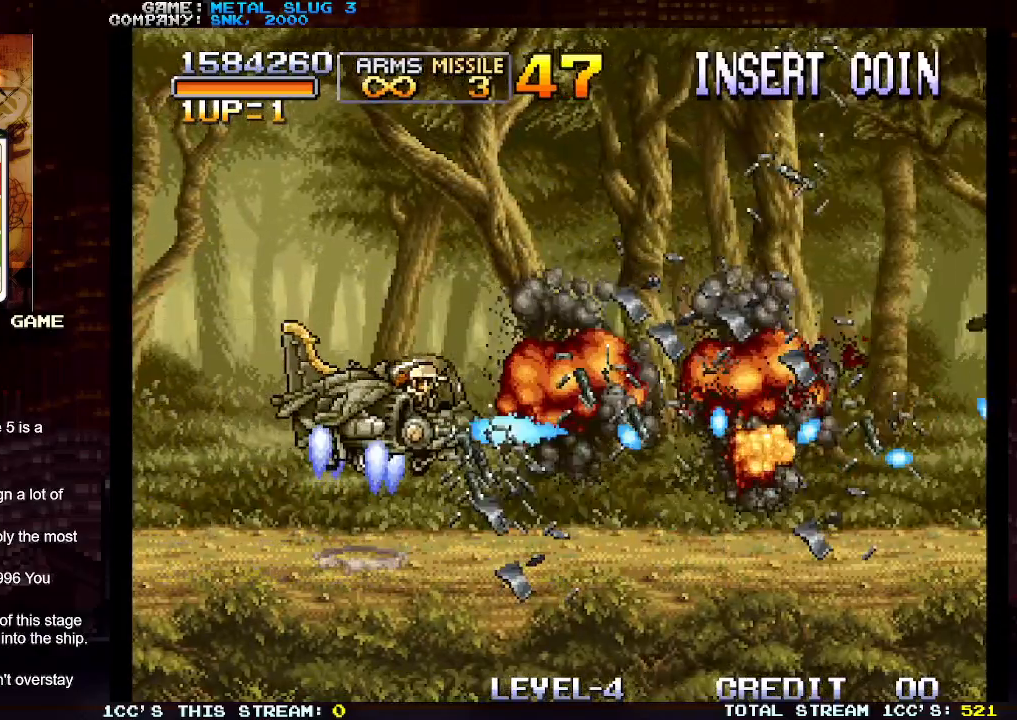
{"buttons": ["SQUARE"], "left_stick": "center", "events": [[33, "SQUARE", "up"], [100, "SQUARE", "down"], [200, "SQUARE", "up"], [283, "SQUARE", "down"], [367, "SQUARE", "up"], [433, "SQUARE", "down"]]}
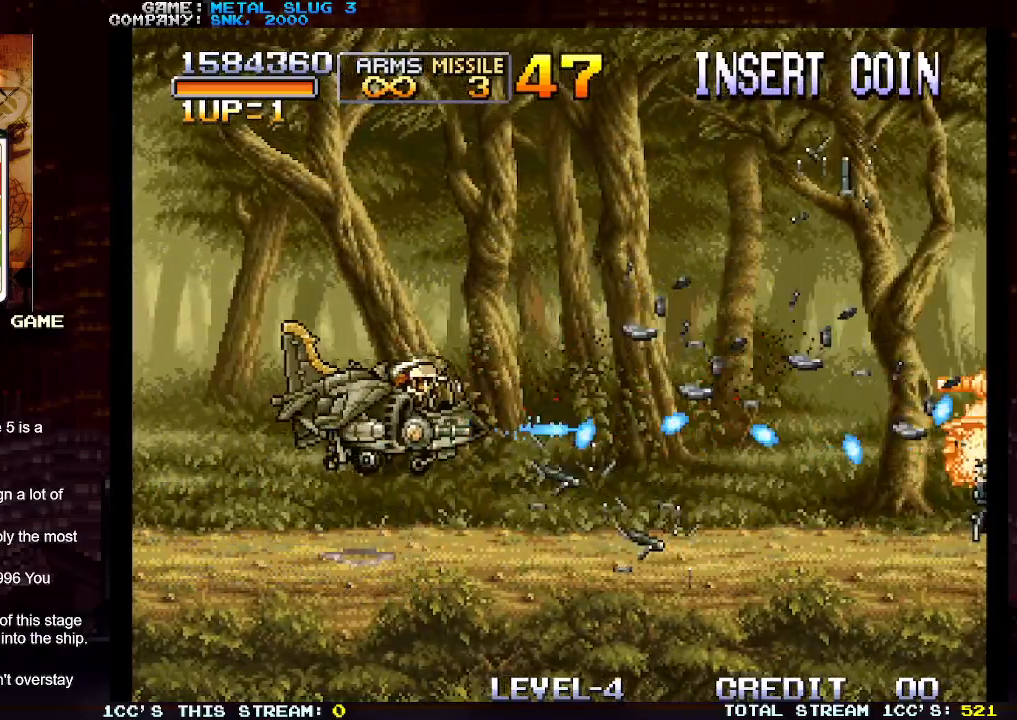
{"buttons": ["SQUARE"], "left_stick": "center", "events": [[50, "SQUARE", "up"], [100, "SQUARE", "down"], [217, "SQUARE", "up"], [283, "SQUARE", "down"], [367, "SQUARE", "up"], [433, "SQUARE", "down"]]}
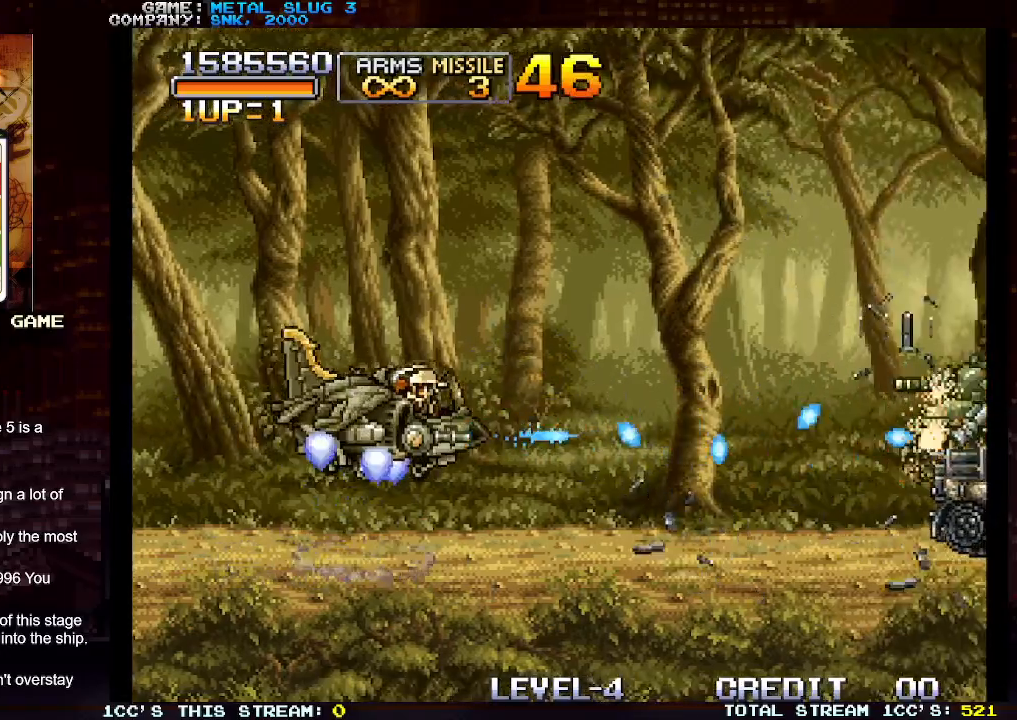
{"buttons": ["SQUARE"], "left_stick": "center", "events": [[17, "SQUARE", "up"], [67, "SQUARE", "down"], [133, "SQUARE", "up"], [183, "SQUARE", "down"], [283, "SQUARE", "up"], [333, "SQUARE", "down"], [400, "SQUARE", "up"], [483, "SQUARE", "down"]]}
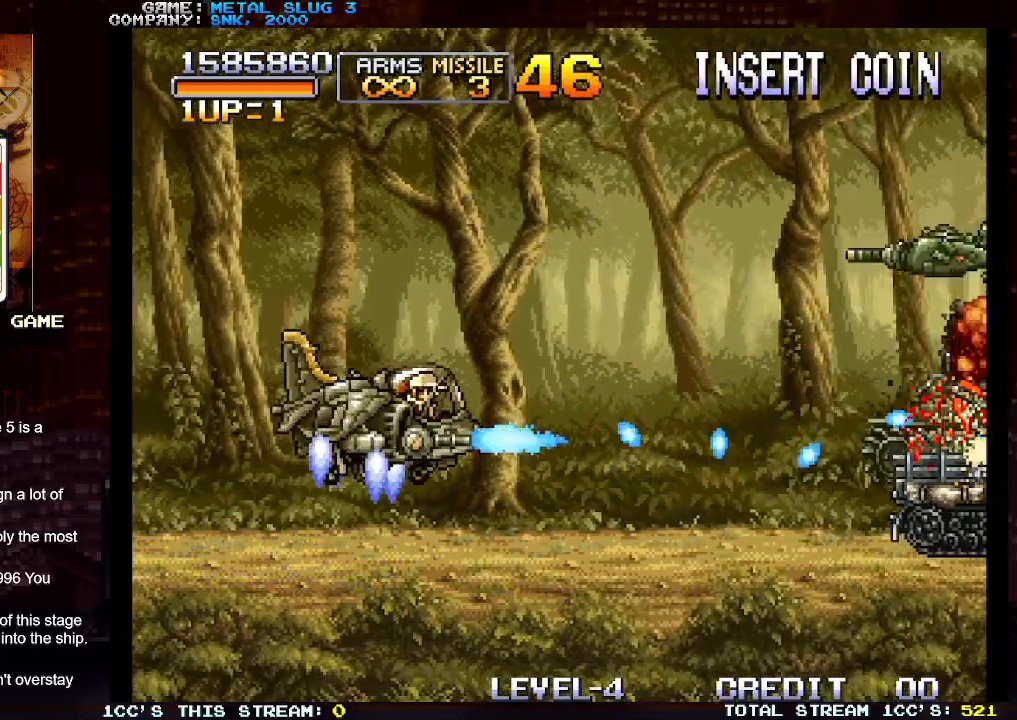
{"buttons": ["SQUARE"], "left_stick": "center", "events": [[67, "SQUARE", "up"], [133, "SQUARE", "down"], [233, "SQUARE", "up"], [283, "SQUARE", "down"], [383, "SQUARE", "up"], [450, "SQUARE", "down"]]}
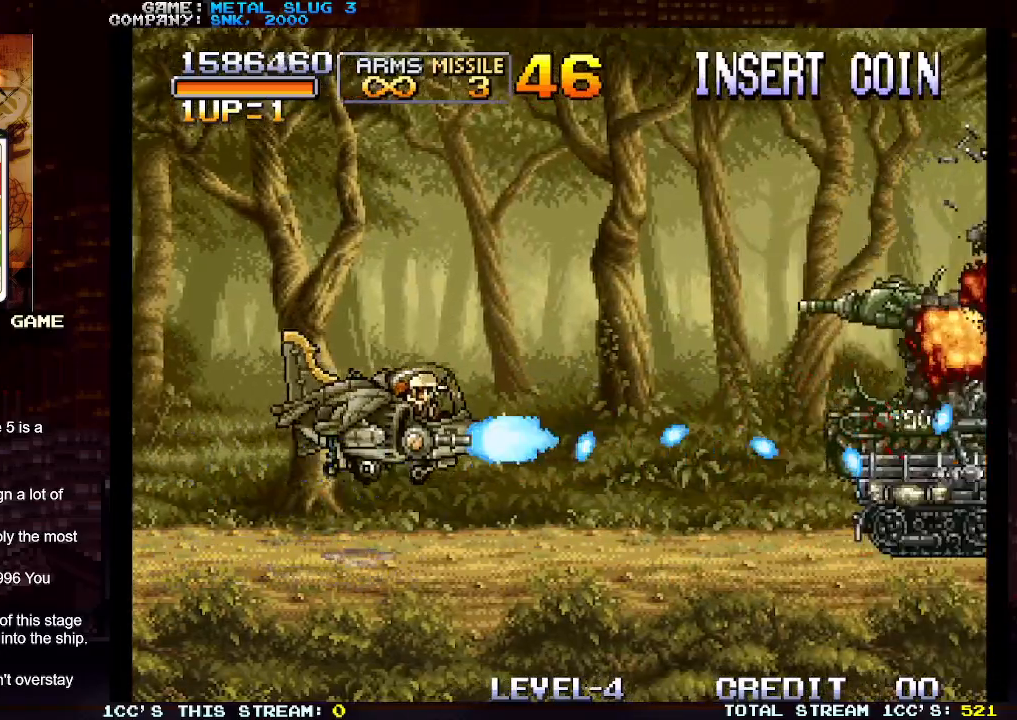
{"buttons": [], "left_stick": "center", "events": [[50, "SQUARE", "up"], [117, "SQUARE", "down"], [200, "SQUARE", "up"], [250, "SQUARE", "down"], [333, "SQUARE", "up"], [400, "SQUARE", "down"], [450, "SQUARE", "up"]]}
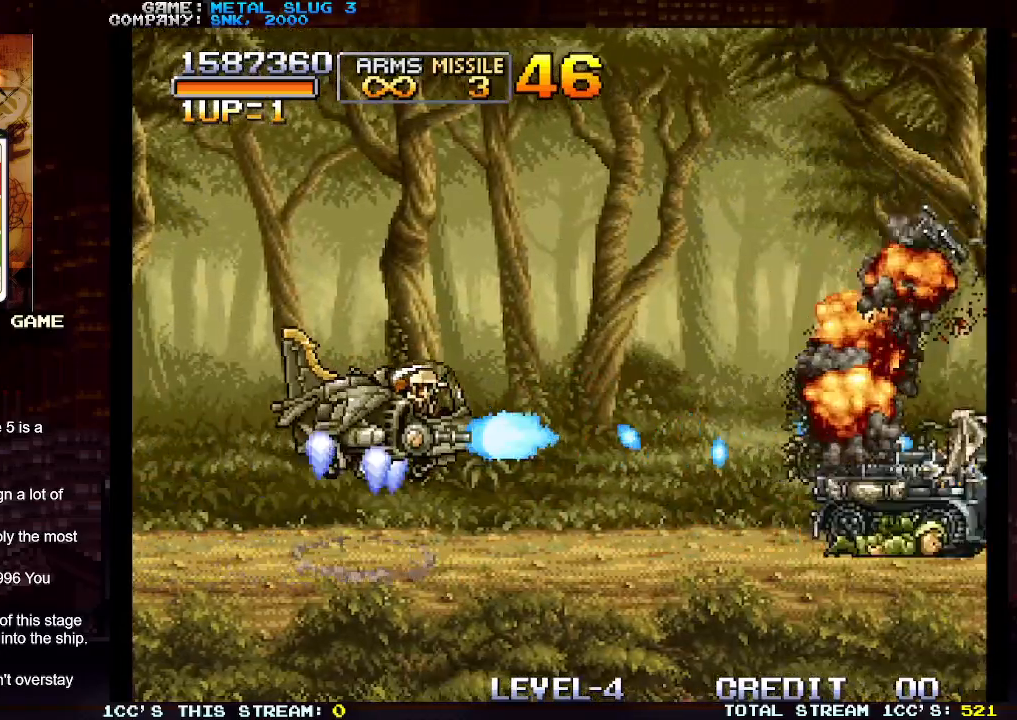
{"buttons": ["SQUARE"], "left_stick": "center", "events": [[17, "SQUARE", "down"], [100, "SQUARE", "up"], [150, "SQUARE", "down"], [233, "SQUARE", "up"], [300, "SQUARE", "down"], [383, "SQUARE", "up"], [450, "SQUARE", "down"]]}
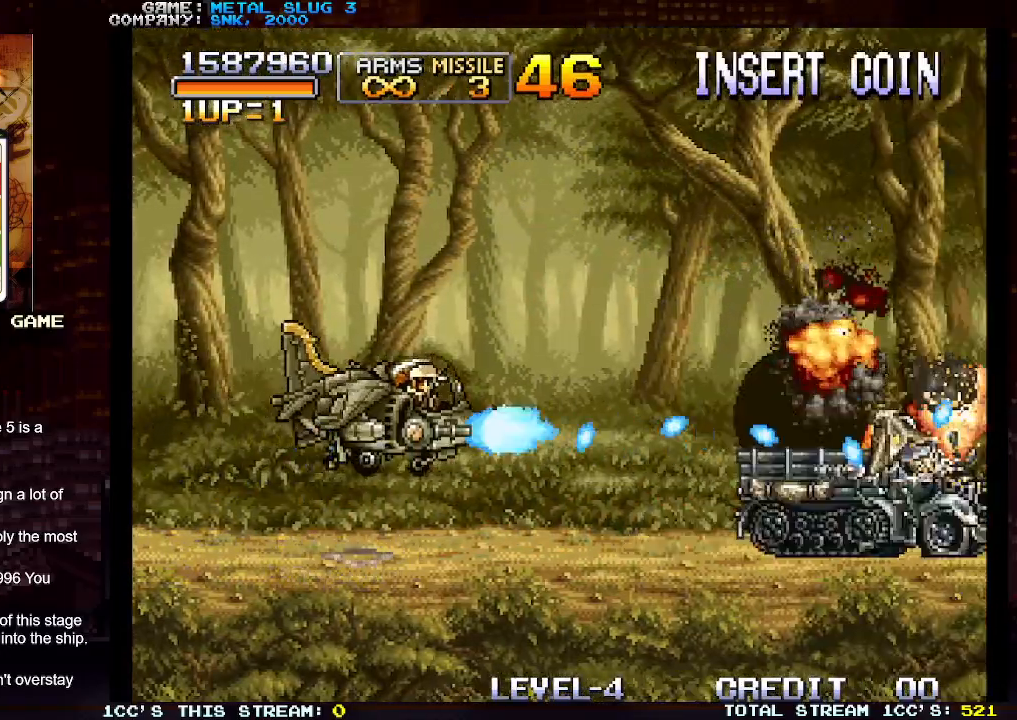
{"buttons": ["SQUARE"], "left_stick": "center", "events": [[33, "SQUARE", "up"], [100, "SQUARE", "down"], [200, "SQUARE", "up"], [267, "SQUARE", "down"], [350, "SQUARE", "up"], [433, "SQUARE", "down"]]}
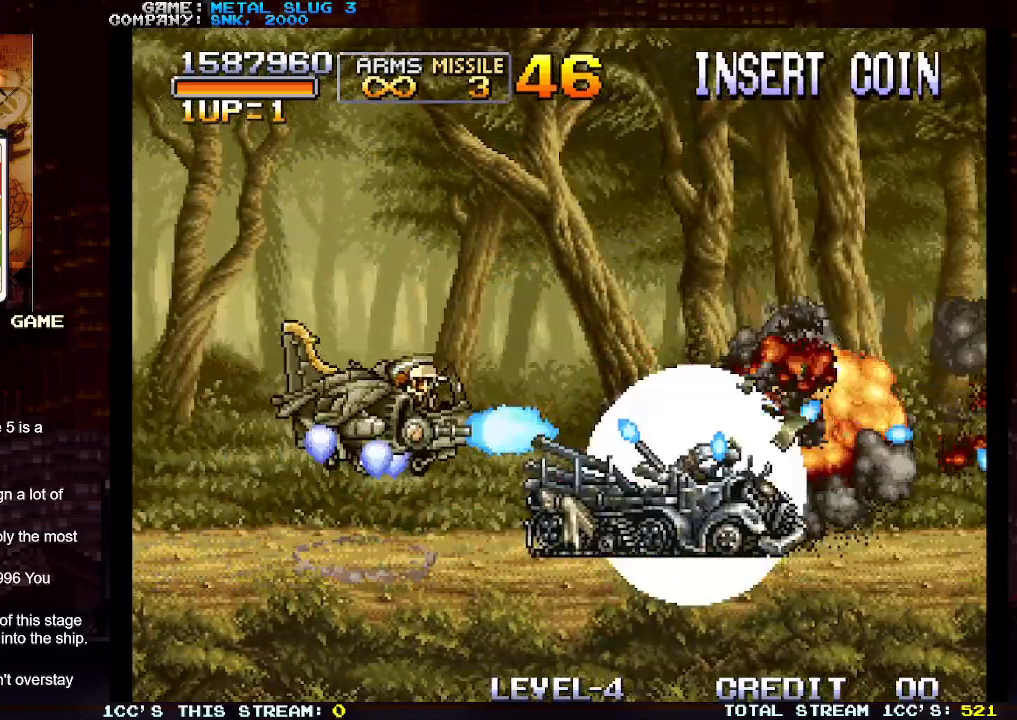
{"buttons": [], "left_stick": "center", "events": [[17, "SQUARE", "up"], [100, "SQUARE", "down"], [150, "SQUARE", "up"], [233, "SQUARE", "down"], [333, "SQUARE", "up"], [400, "SQUARE", "down"], [483, "SQUARE", "up"]]}
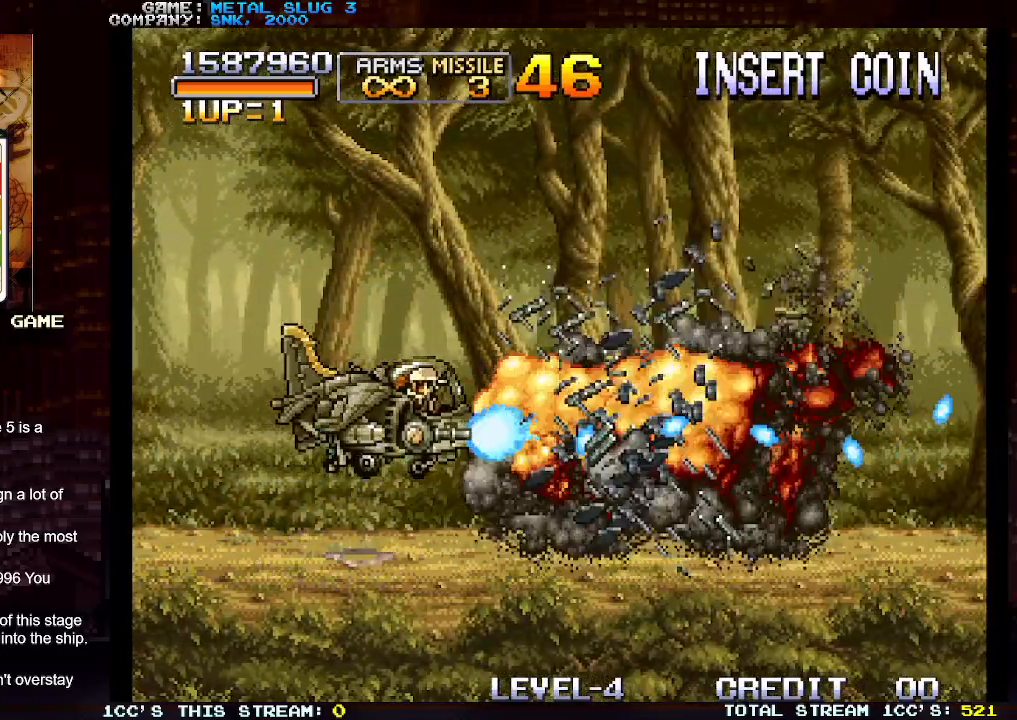
{"buttons": ["SQUARE"], "left_stick": "center", "events": [[67, "SQUARE", "down"], [183, "SQUARE", "up"], [233, "SQUARE", "down"], [350, "SQUARE", "up"], [417, "SQUARE", "down"]]}
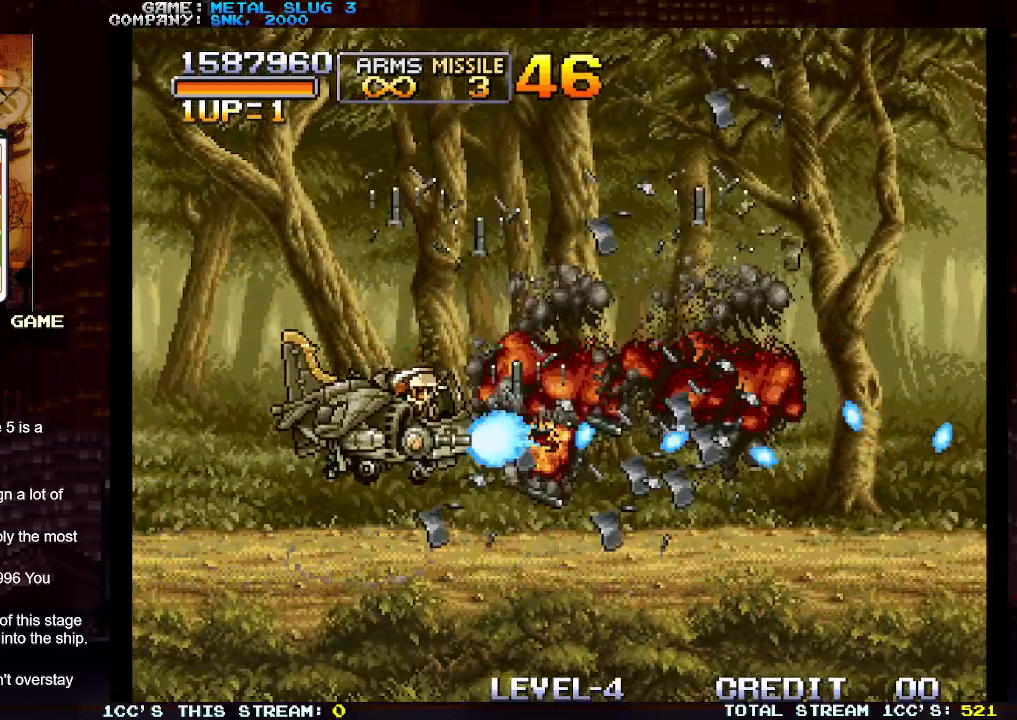
{"buttons": [], "left_stick": "center", "events": [[17, "SQUARE", "up"], [100, "SQUARE", "down"], [167, "SQUARE", "up"], [250, "SQUARE", "down"], [317, "SQUARE", "up"], [417, "SQUARE", "down"], [500, "SQUARE", "up"]]}
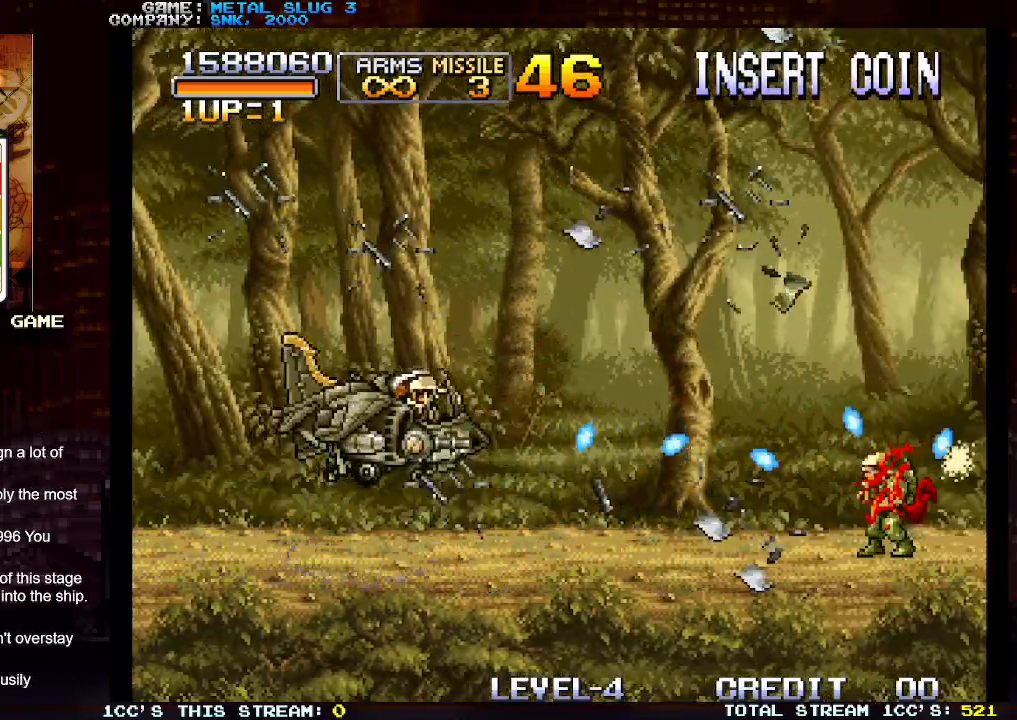
{"buttons": ["SQUARE"], "left_stick": "center", "events": [[67, "SQUARE", "down"], [167, "SQUARE", "up"], [233, "SQUARE", "down"], [317, "SQUARE", "up"], [417, "SQUARE", "down"]]}
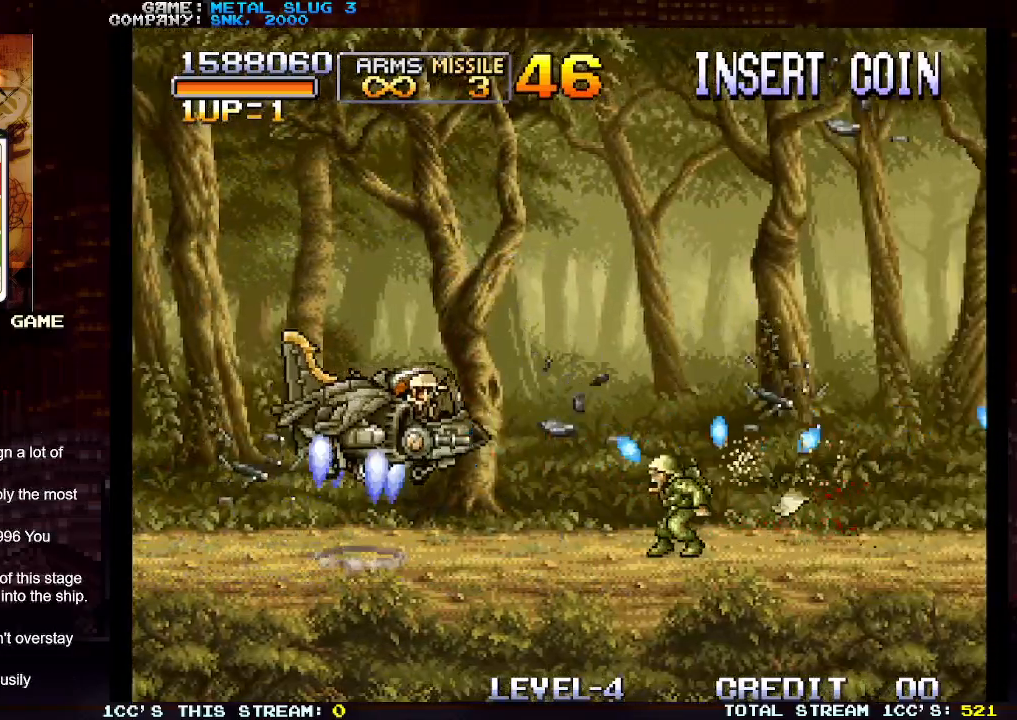
{"buttons": ["SQUARE"], "left_stick": "center", "events": [[17, "SQUARE", "up"], [83, "SQUARE", "down"], [167, "SQUARE", "up"], [250, "SQUARE", "down"], [350, "SQUARE", "up"], [433, "SQUARE", "down"]]}
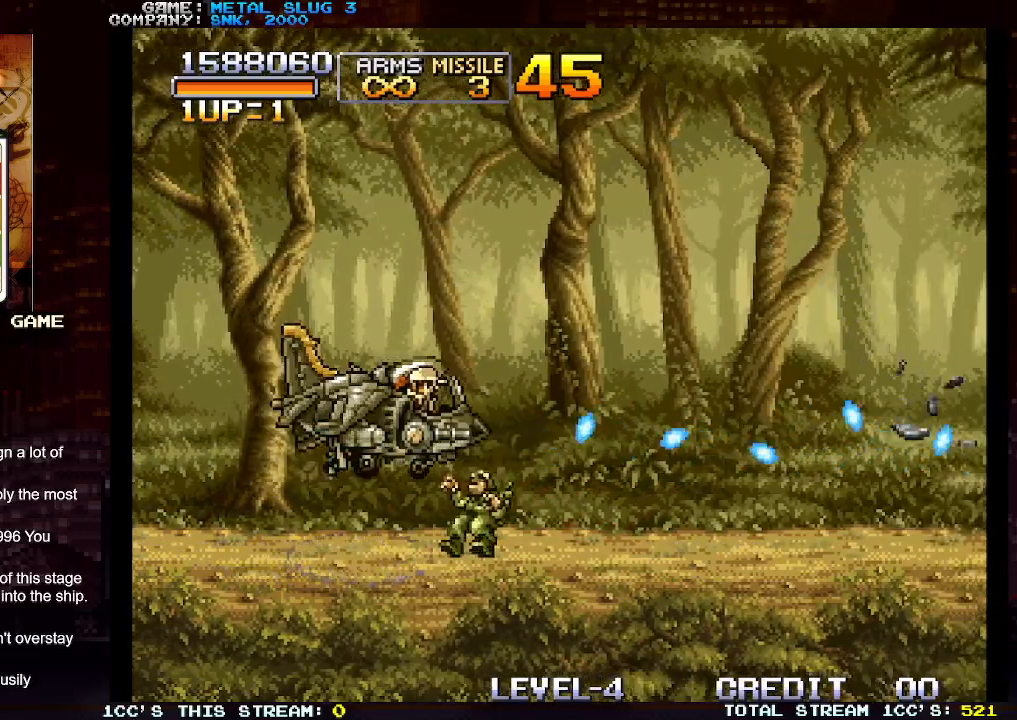
{"buttons": [], "left_stick": "center", "events": [[17, "SQUARE", "up"], [83, "SQUARE", "down"], [167, "SQUARE", "up"], [267, "SQUARE", "down"], [350, "SQUARE", "up"], [433, "SQUARE", "down"], [500, "SQUARE", "up"]]}
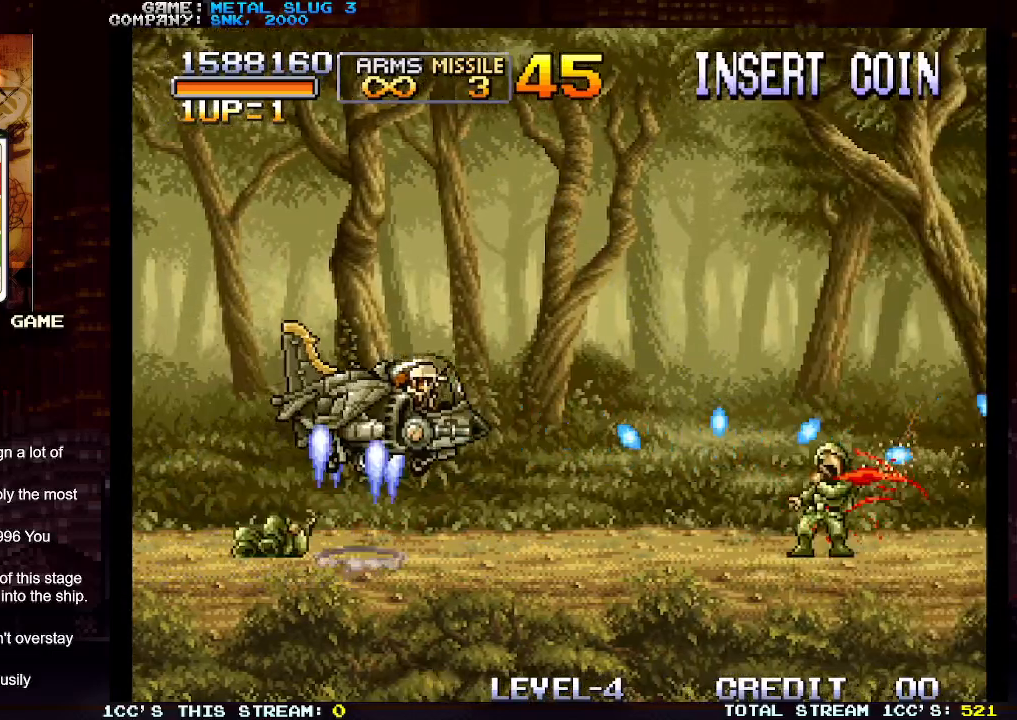
{"buttons": ["SQUARE"], "left_stick": "center", "events": [[100, "SQUARE", "down"], [183, "SQUARE", "up"], [267, "SQUARE", "down"], [350, "SQUARE", "up"], [450, "SQUARE", "down"]]}
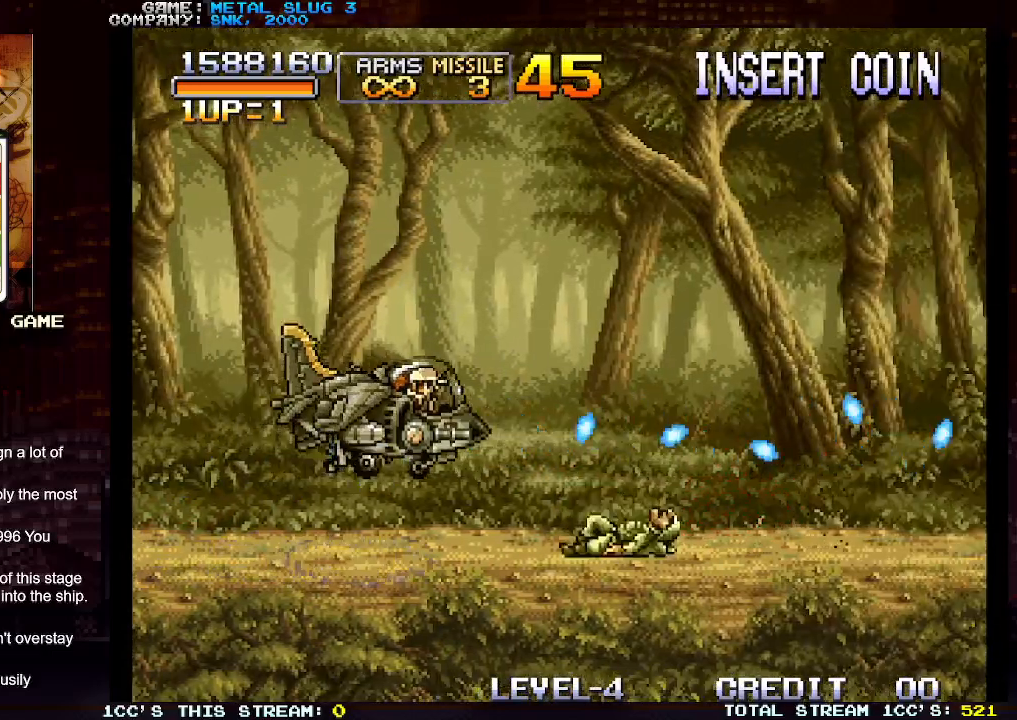
{"buttons": [], "left_stick": "center", "events": [[33, "SQUARE", "up"], [117, "SQUARE", "down"], [200, "SQUARE", "up"], [267, "SQUARE", "down"], [350, "SQUARE", "up"], [400, "SQUARE", "down"], [483, "SQUARE", "up"]]}
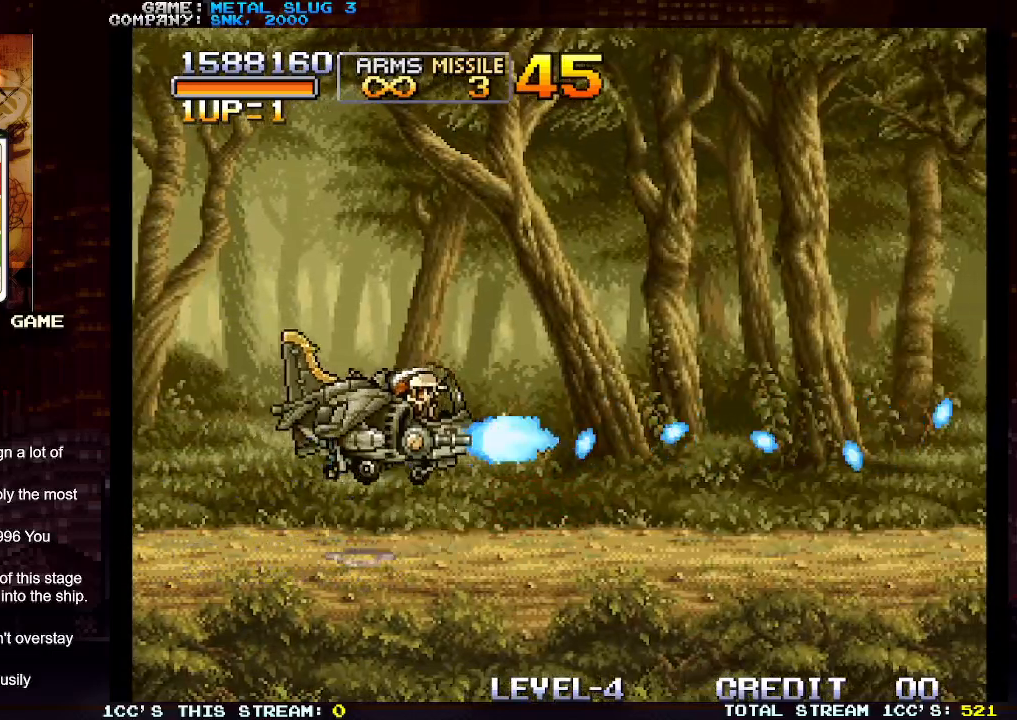
{"buttons": [], "left_stick": "center", "events": [[50, "SQUARE", "down"], [150, "SQUARE", "up"], [217, "SQUARE", "down"], [317, "SQUARE", "up"], [383, "SQUARE", "down"], [467, "SQUARE", "up"]]}
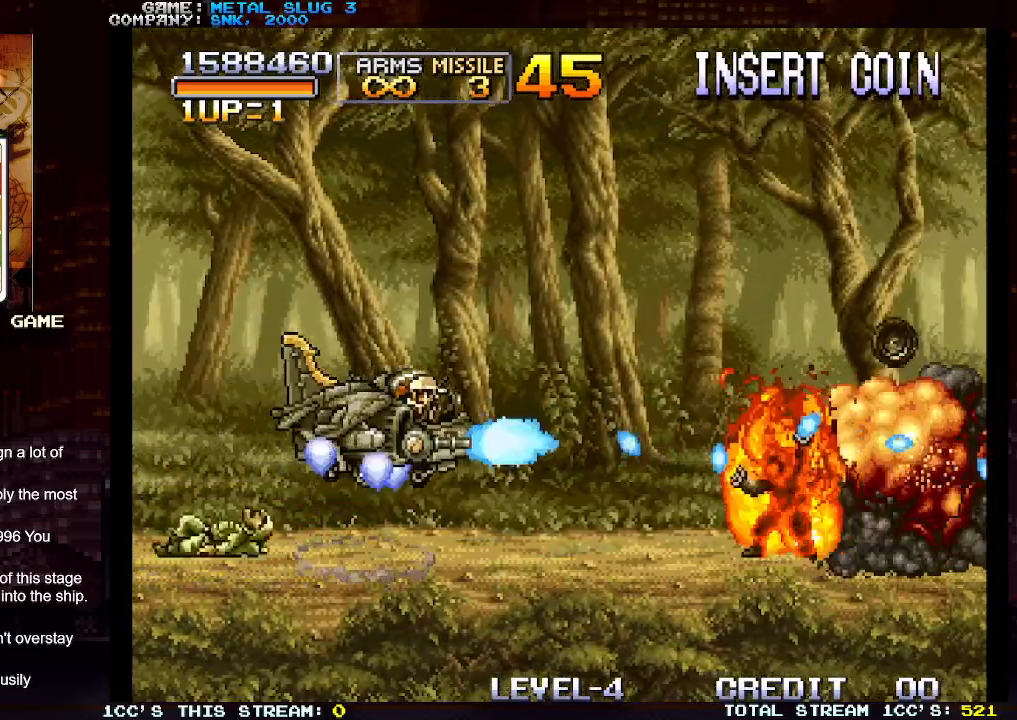
{"buttons": [], "left_stick": "center", "events": [[33, "SQUARE", "down"], [133, "SQUARE", "up"], [200, "SQUARE", "down"], [283, "SQUARE", "up"], [367, "SQUARE", "down"], [450, "SQUARE", "up"]]}
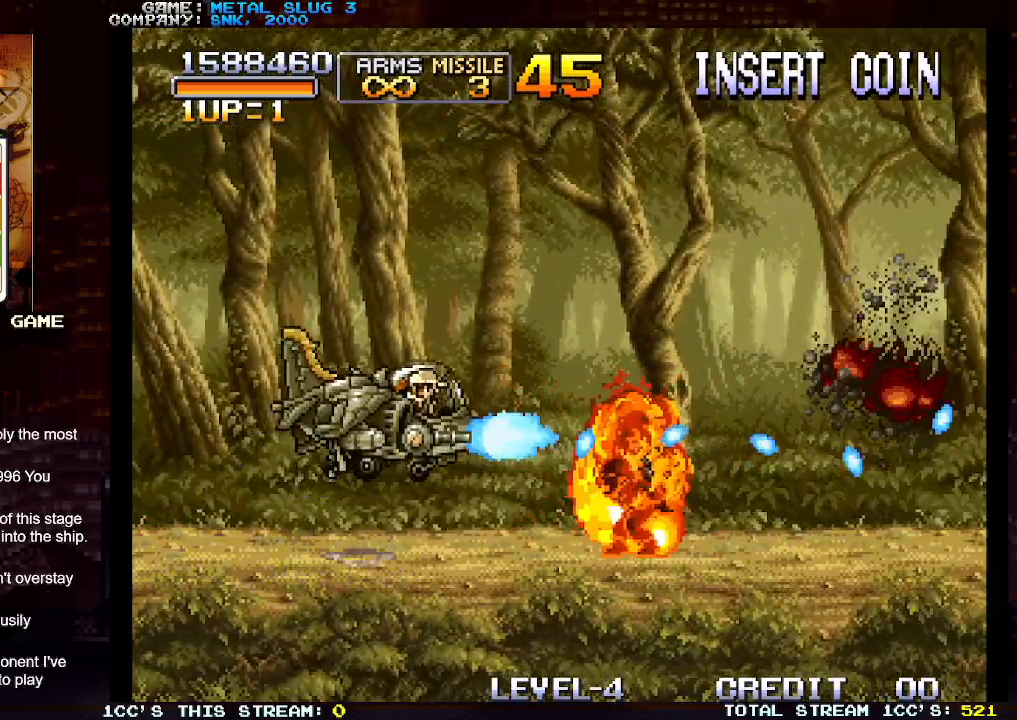
{"buttons": [], "left_stick": "center", "events": [[33, "SQUARE", "down"], [133, "SQUARE", "up"], [200, "SQUARE", "down"], [300, "SQUARE", "up"], [350, "SQUARE", "down"], [450, "SQUARE", "up"]]}
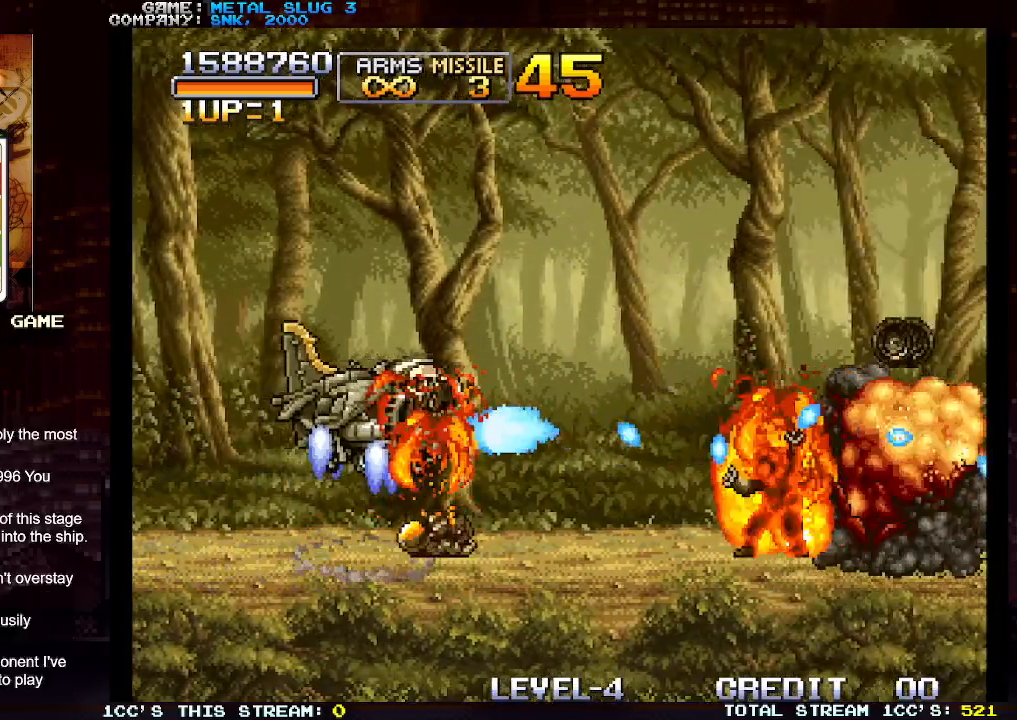
{"buttons": ["SQUARE"], "left_stick": "center", "events": [[17, "SQUARE", "down"], [117, "SQUARE", "up"], [183, "SQUARE", "down"], [267, "SQUARE", "up"], [350, "SQUARE", "down"], [433, "SQUARE", "up"], [500, "SQUARE", "down"]]}
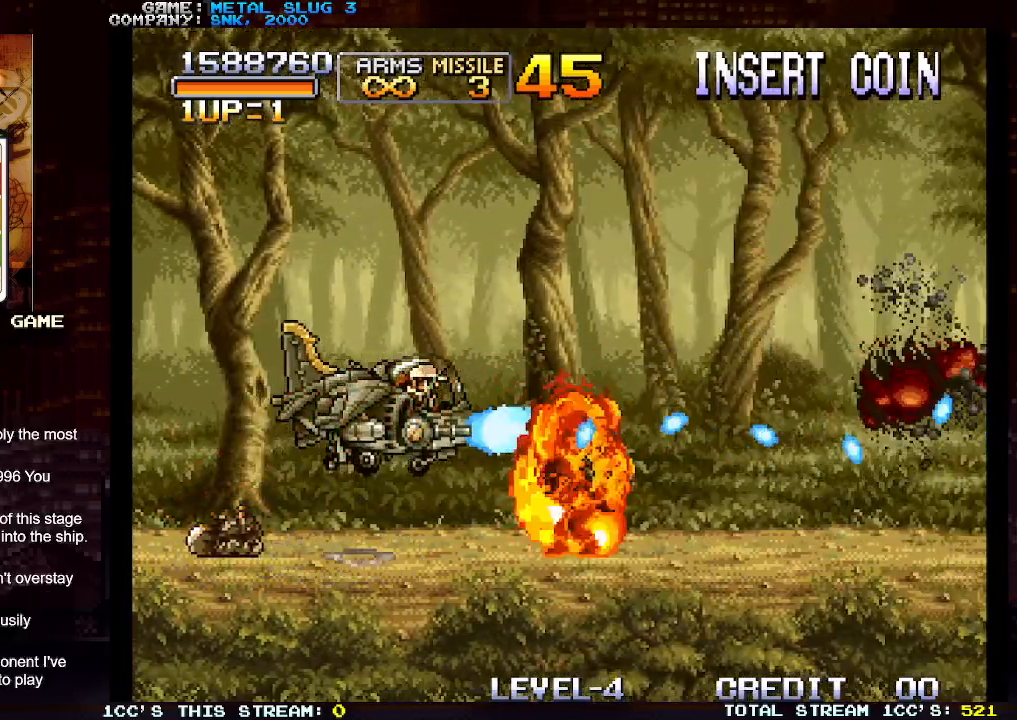
{"buttons": ["SQUARE"], "left_stick": "center", "events": [[100, "SQUARE", "up"], [167, "SQUARE", "down"], [250, "SQUARE", "up"], [317, "SQUARE", "down"], [417, "SQUARE", "up"], [467, "SQUARE", "down"]]}
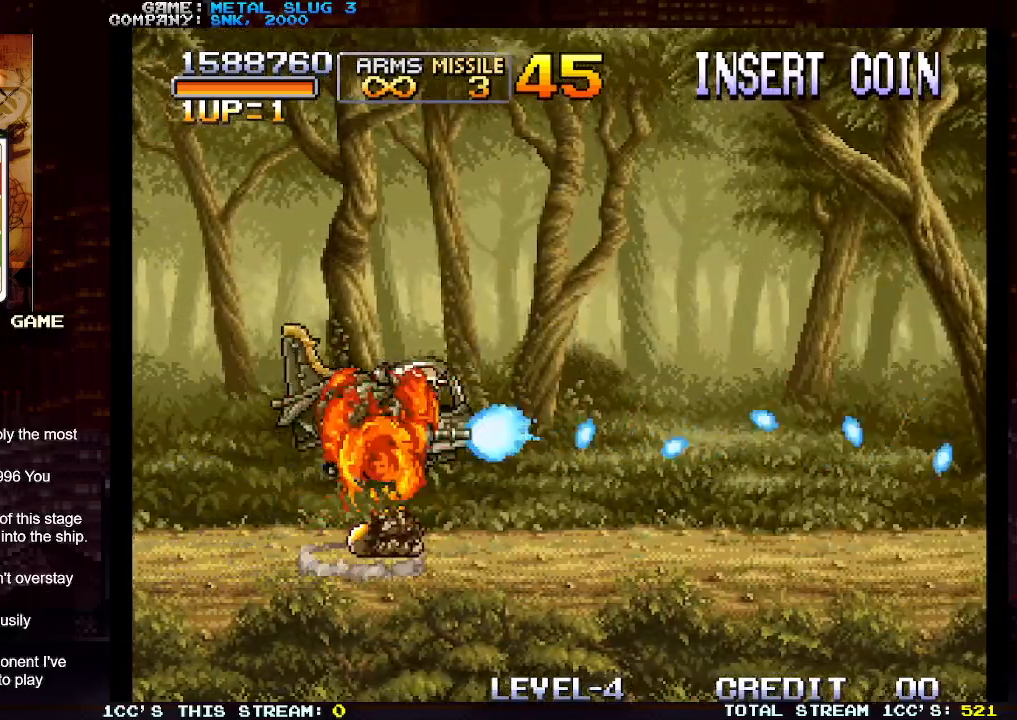
{"buttons": ["SQUARE"], "left_stick": "center", "events": [[50, "SQUARE", "up"], [117, "SQUARE", "down"], [217, "SQUARE", "up"], [283, "SQUARE", "down"], [383, "SQUARE", "up"], [433, "SQUARE", "down"]]}
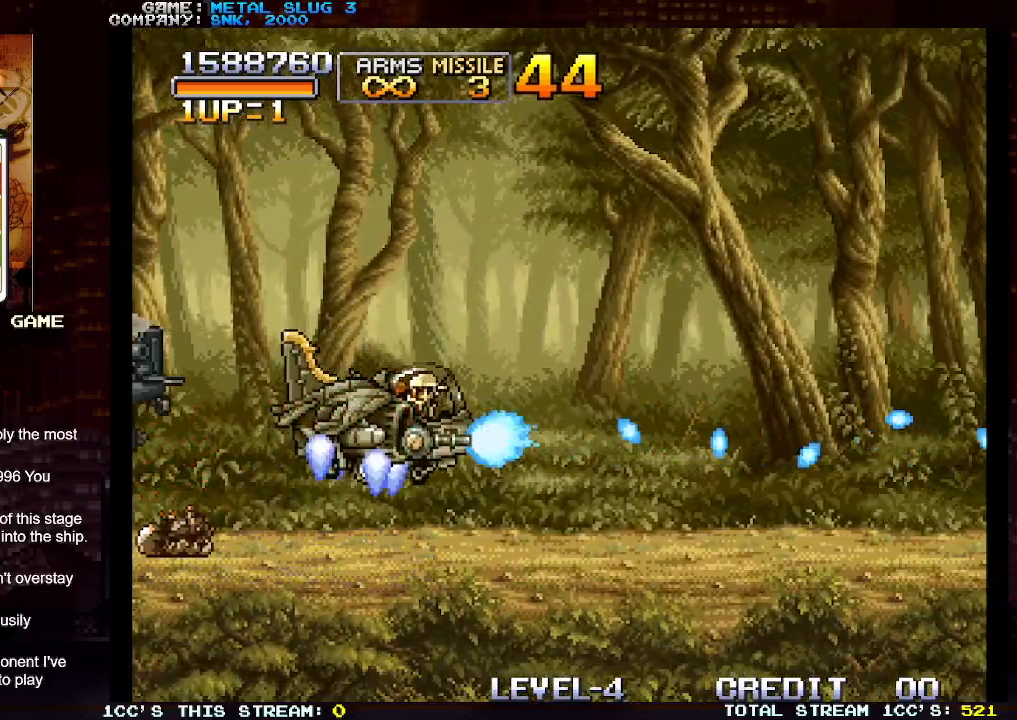
{"buttons": ["SQUARE"], "left_stick": "up", "events": [[33, "SQUARE", "up"], [117, "SQUARE", "down"], [217, "SQUARE", "up"], [283, "SQUARE", "down"], [367, "SQUARE", "up"], [433, "SQUARE", "down"], [433, "left_stick", "up"]]}
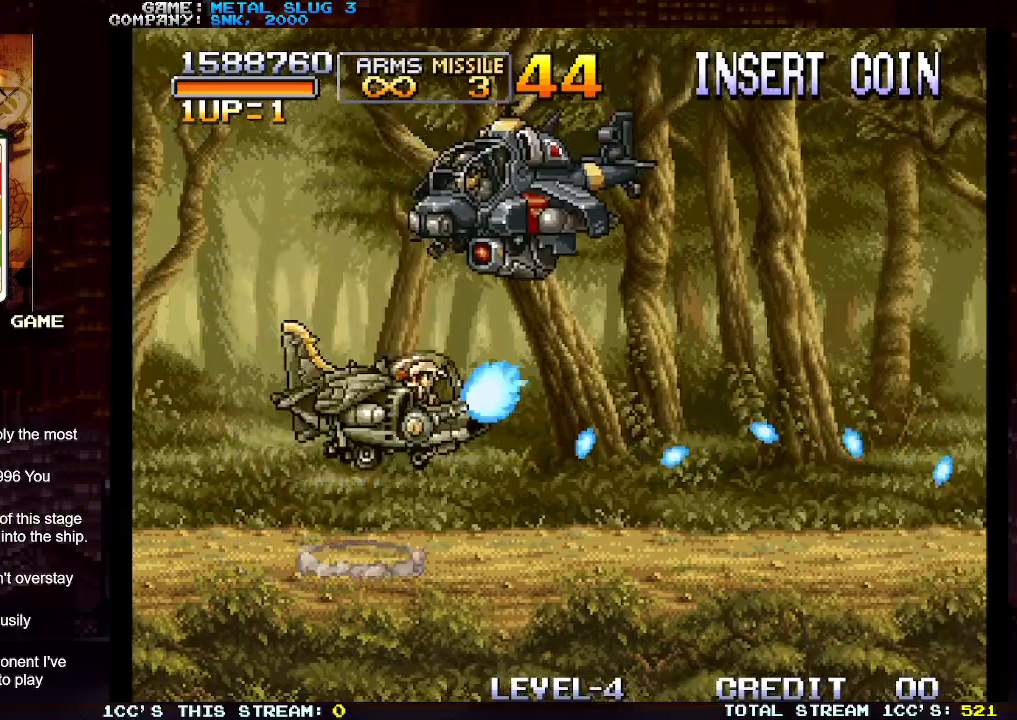
{"buttons": [], "left_stick": "center", "events": [[33, "SQUARE", "up"], [67, "left_stick", "center"], [83, "SQUARE", "down"], [183, "SQUARE", "up"], [233, "SQUARE", "down"], [317, "SQUARE", "up"], [383, "SQUARE", "down"], [467, "SQUARE", "up"]]}
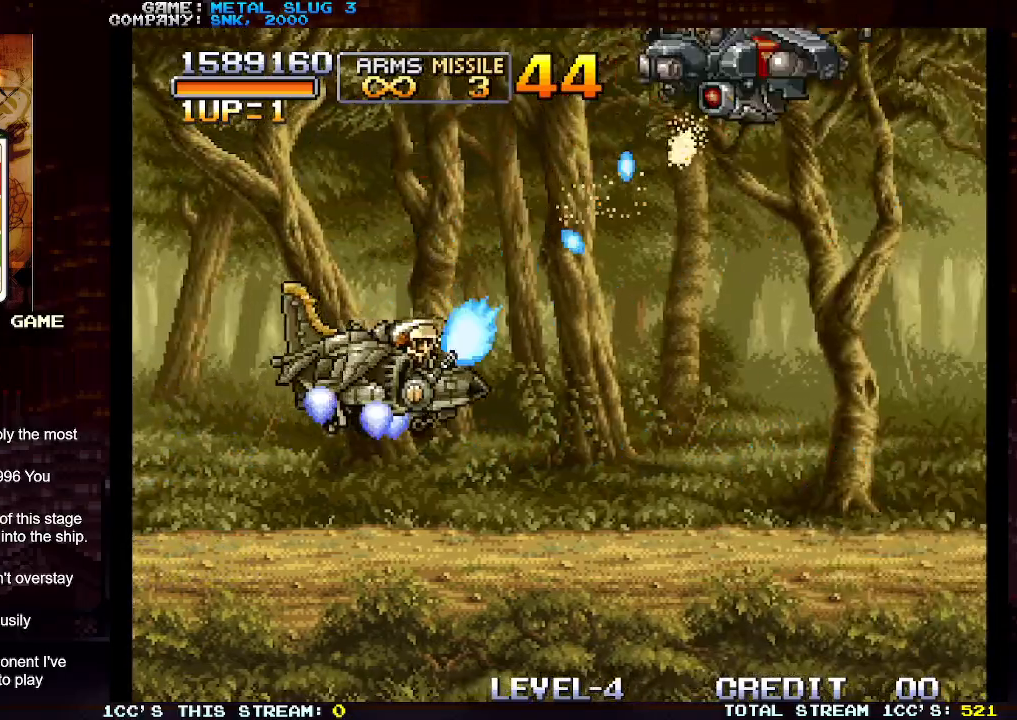
{"buttons": ["SQUARE"], "left_stick": "down", "events": [[33, "SQUARE", "down"], [133, "SQUARE", "up"], [200, "SQUARE", "down"], [283, "SQUARE", "up"], [333, "SQUARE", "down"], [433, "SQUARE", "up"], [483, "left_stick", "down"], [500, "SQUARE", "down"]]}